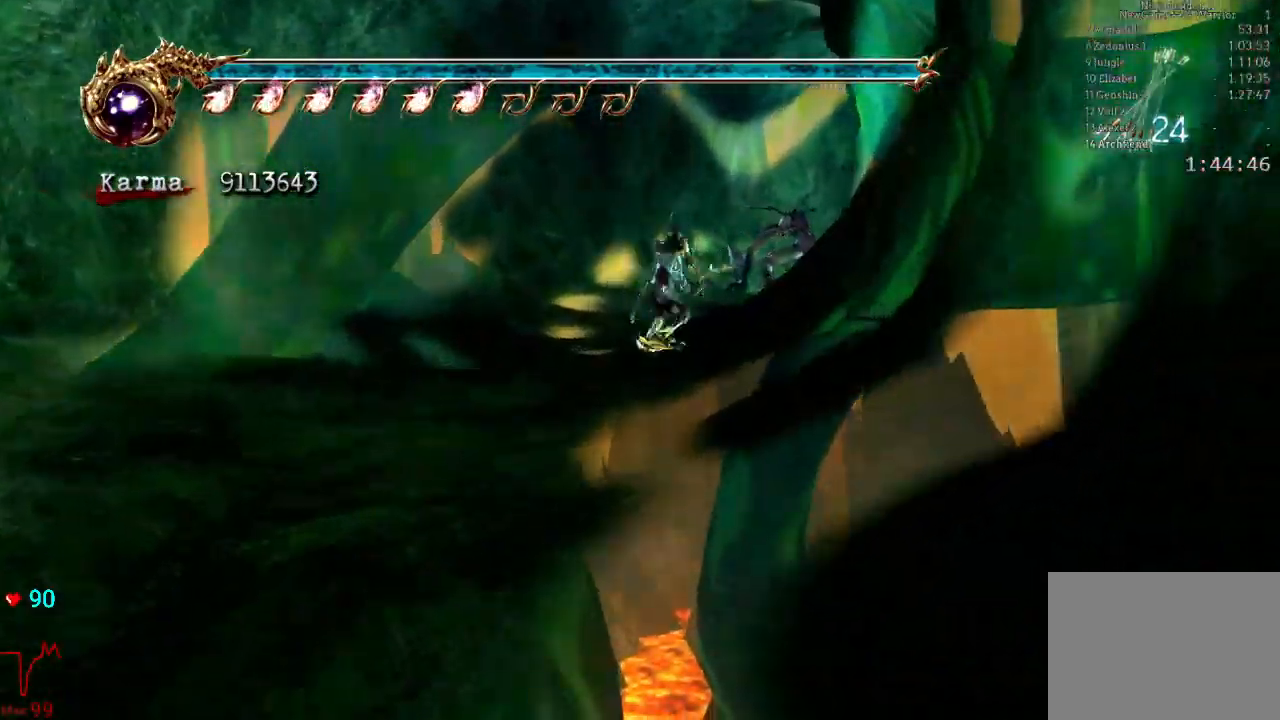
Gameplay with a controller (Xbox layout); each line is a JSON object with the inputs held at the frame after it. "events" lists button and stick changes between this image and that frame as [ms after this image, input, new state], when the widget could be followed in between. Not read: L3 R3.
{"buttons": [], "left_stick": "up", "right_stick": "center", "events": [[83, "A", "down"], [217, "left_stick", "up"], [267, "A", "up"], [450, "L2", "up"]]}
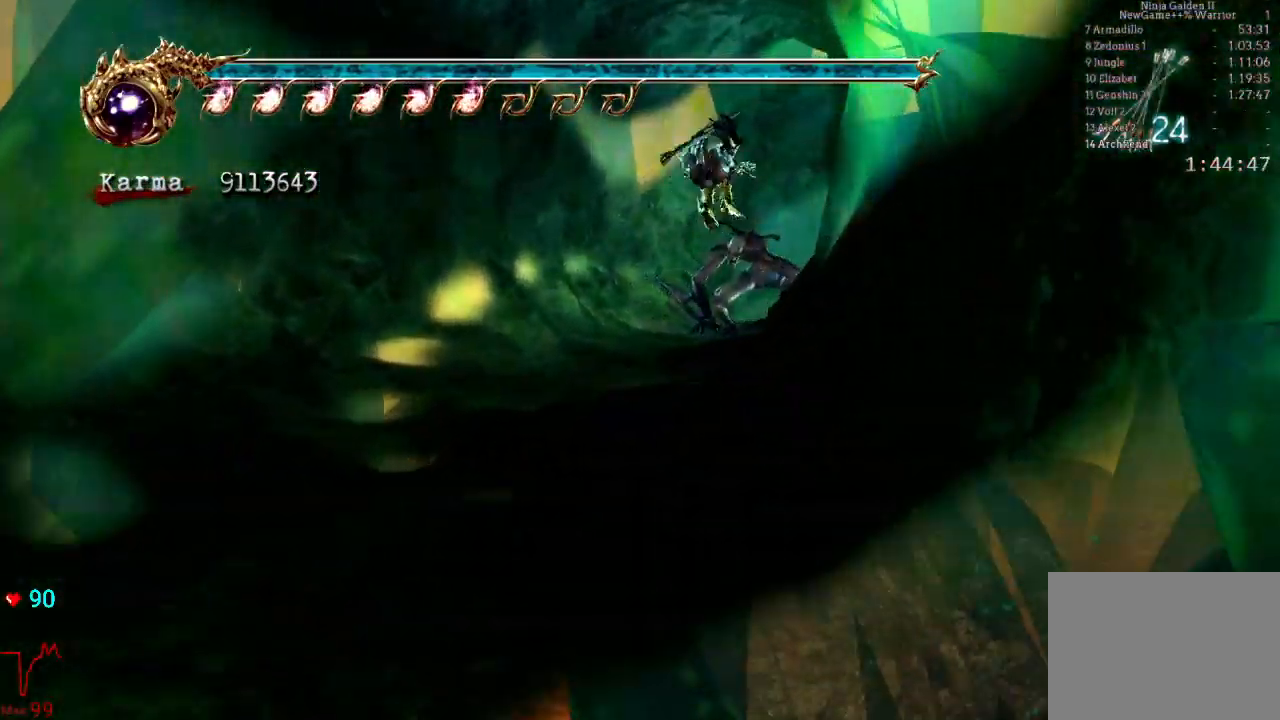
{"buttons": ["A", "L2"], "left_stick": "up-right", "right_stick": "center", "events": [[200, "left_stick", "up-right"], [233, "L2", "down"], [400, "A", "down"]]}
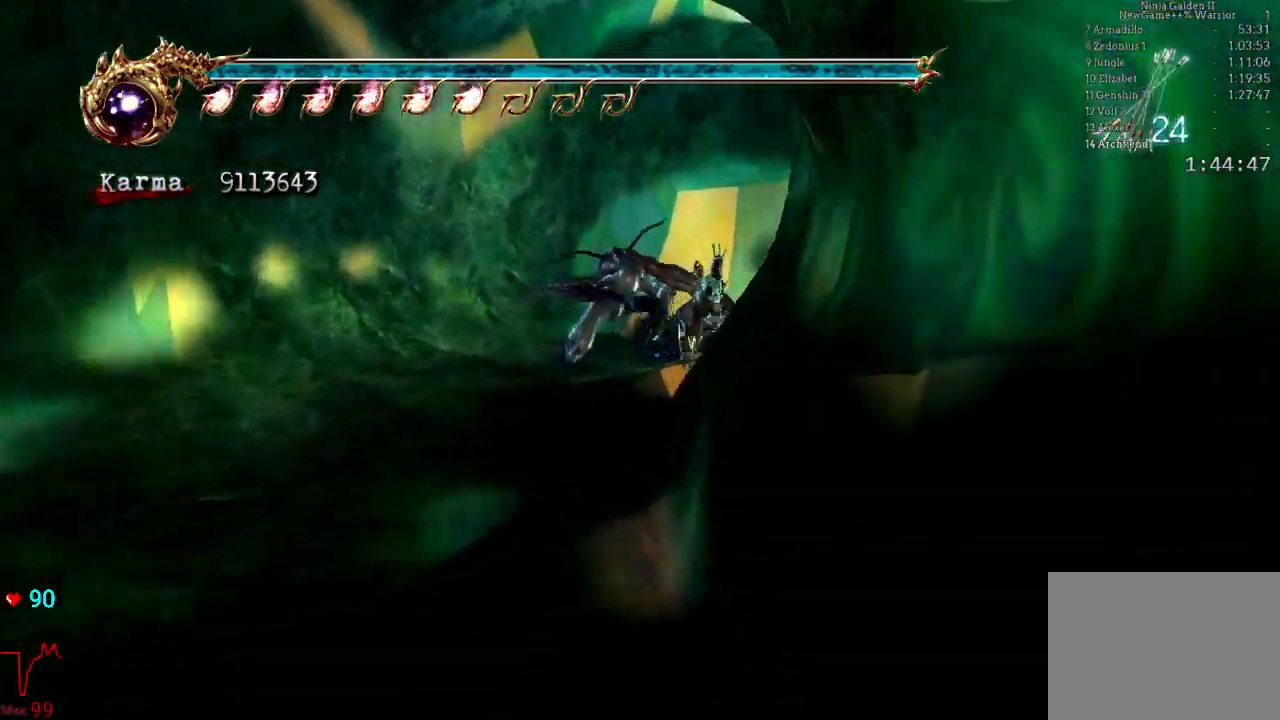
{"buttons": [], "left_stick": "up-right", "right_stick": "center", "events": [[150, "A", "up"], [333, "L2", "up"]]}
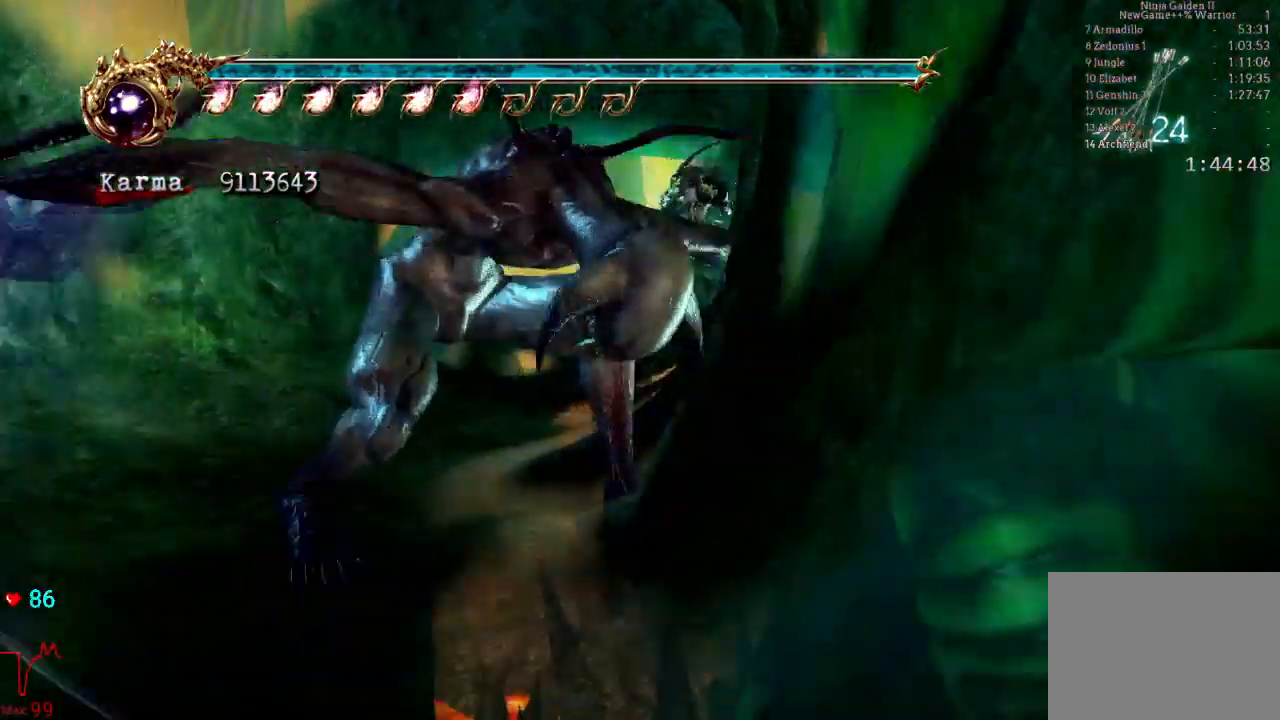
{"buttons": [], "left_stick": "up-right", "right_stick": "center", "events": [[83, "L2", "down"], [200, "A", "down"], [333, "A", "up"], [483, "L2", "up"]]}
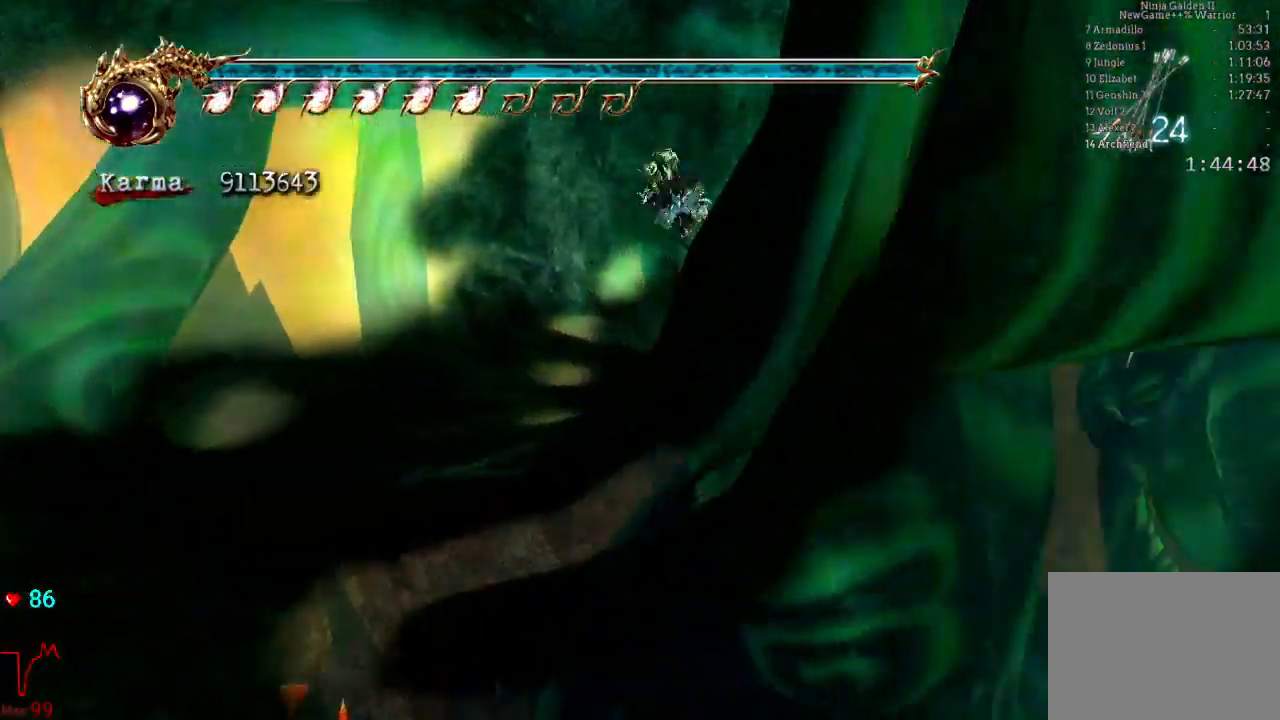
{"buttons": ["A", "L2", "R2"], "left_stick": "up-right", "right_stick": "center", "events": [[367, "L2", "down"], [367, "left_stick", "right"], [483, "R2", "down"], [483, "left_stick", "up-right"], [500, "A", "down"]]}
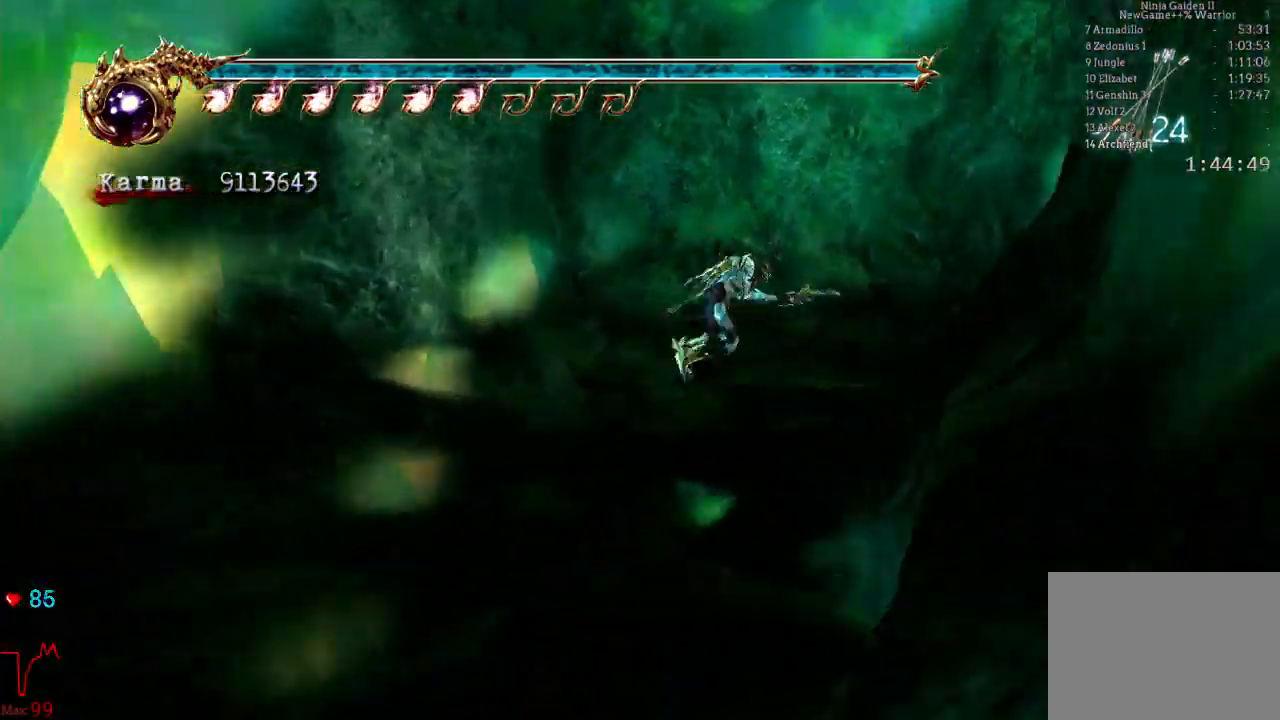
{"buttons": [], "left_stick": "up-right", "right_stick": "center", "events": [[100, "left_stick", "up"], [133, "A", "up"], [150, "R2", "up"], [200, "L2", "up"], [467, "left_stick", "up-right"]]}
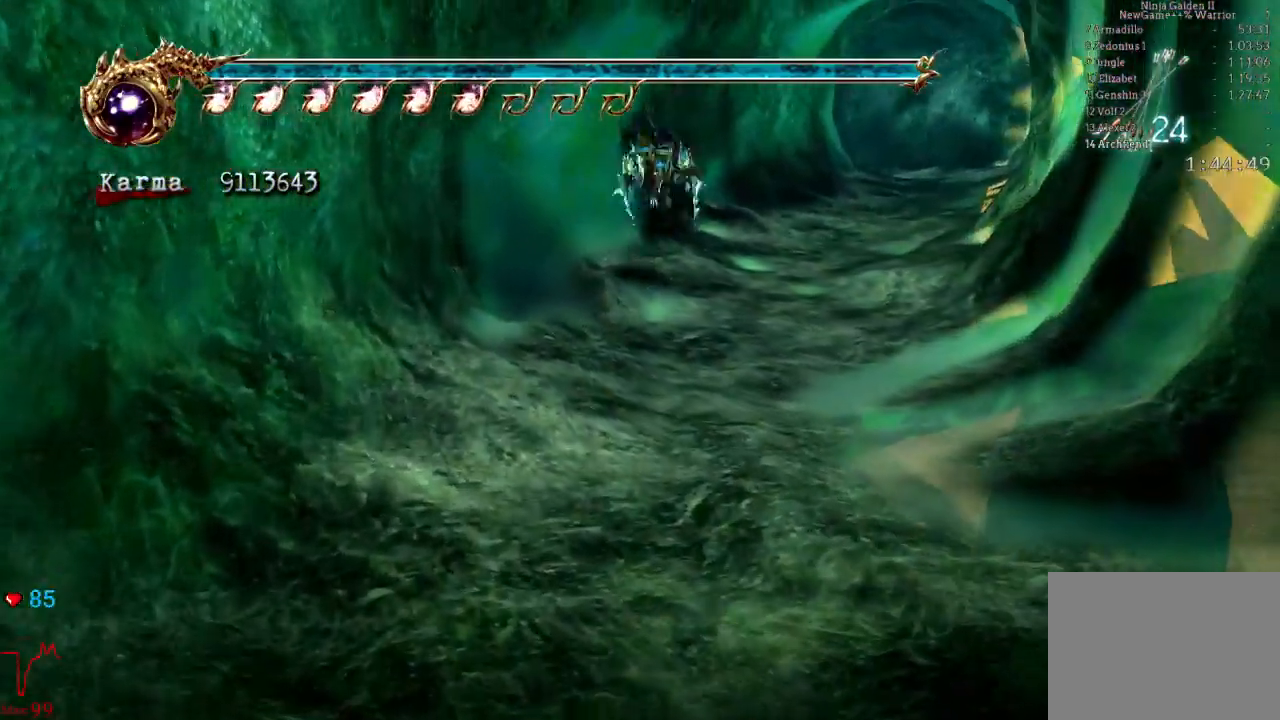
{"buttons": ["L2"], "left_stick": "up", "right_stick": "center"}
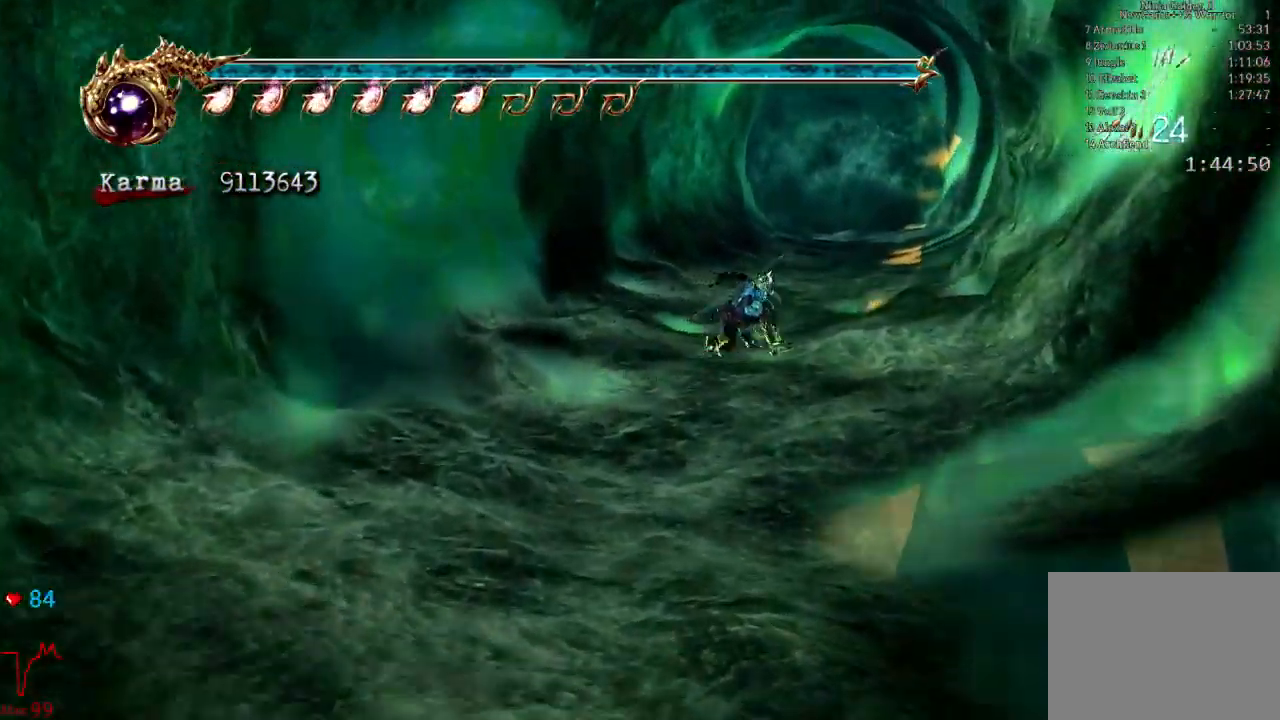
{"buttons": ["L2"], "left_stick": "up", "right_stick": "center", "events": [[50, "L2", "up"], [400, "L2", "down"]]}
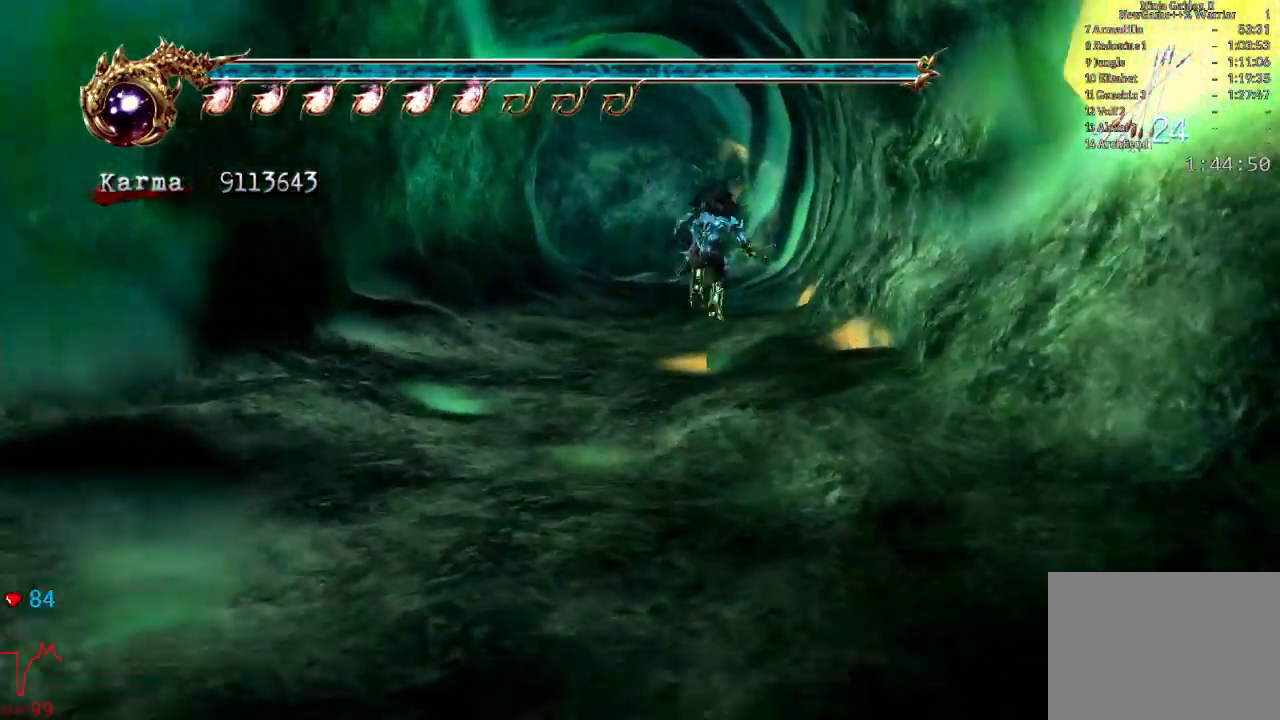
{"buttons": [], "left_stick": "up-left", "right_stick": "center", "events": [[67, "A", "down"], [167, "A", "up"], [233, "L2", "up"], [400, "left_stick", "up-left"]]}
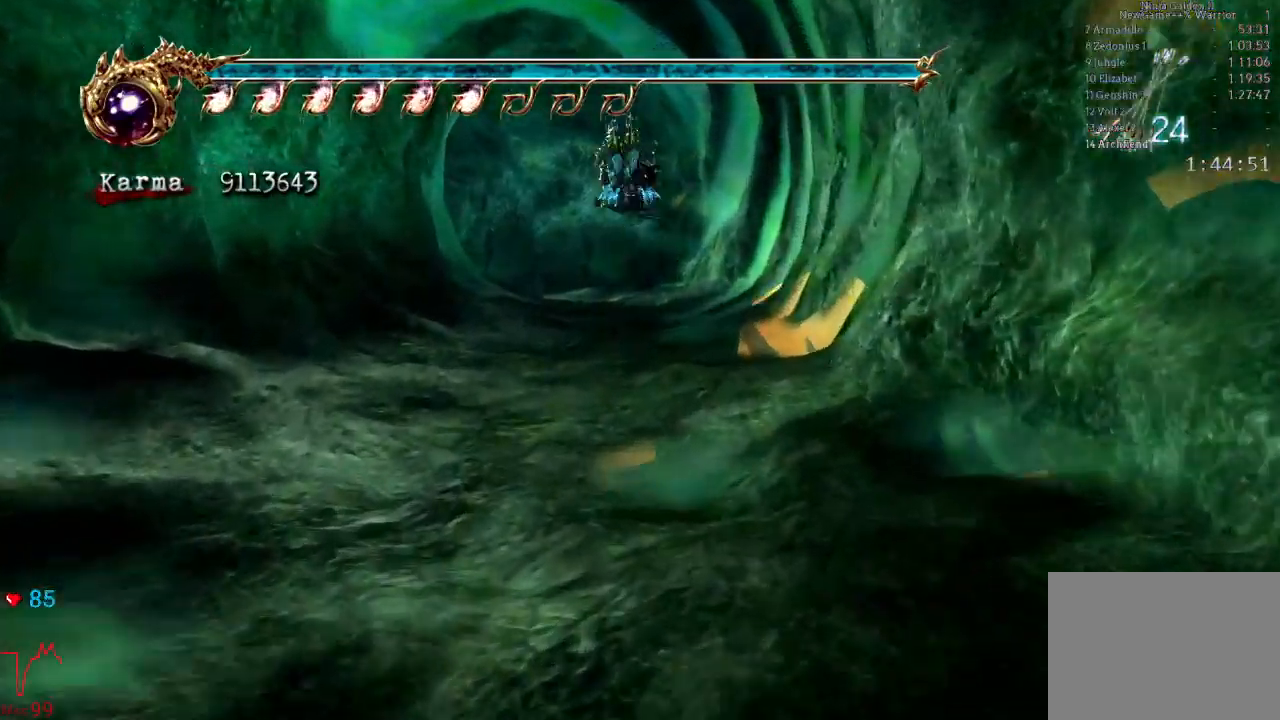
{"buttons": ["A", "L2", "R2"], "left_stick": "up", "right_stick": "center", "events": [[217, "L2", "down"], [383, "A", "down"], [383, "R2", "down"], [500, "left_stick", "up"]]}